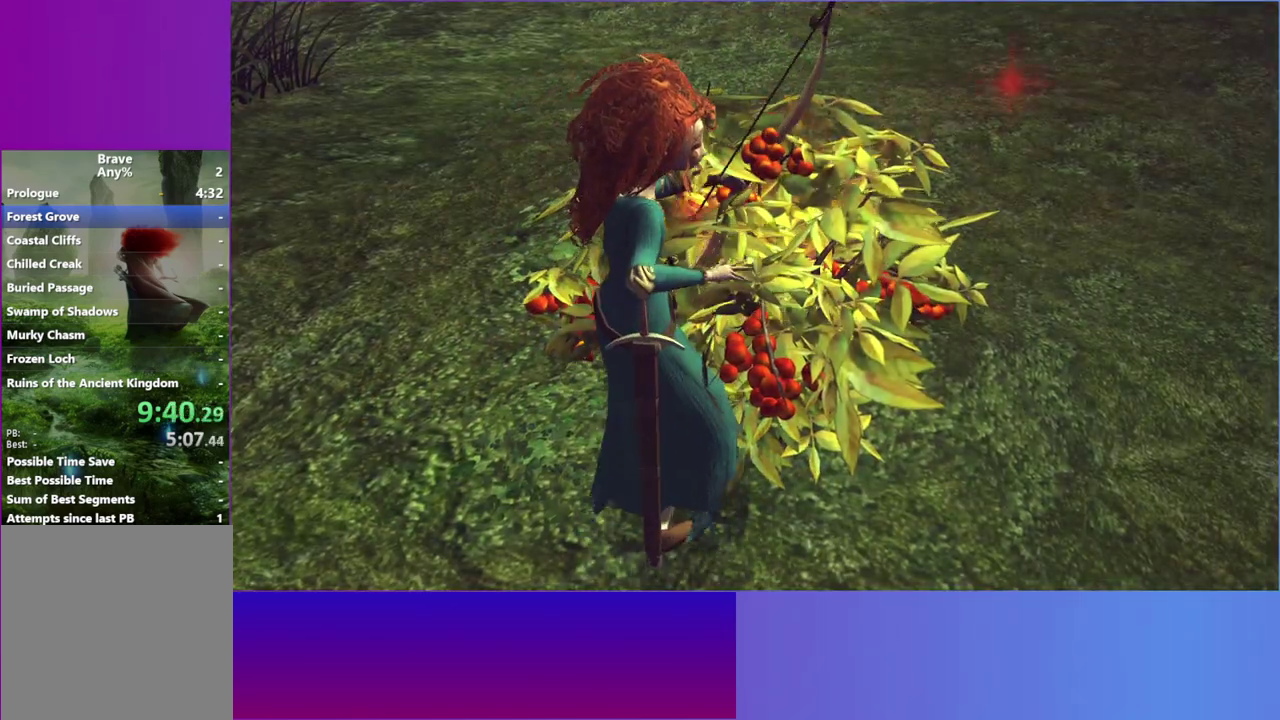
Gameplay with a controller (Xbox layout); each line is a JSON object with the inputs held at the frame after it. "events" lists button and stick changes between this image and that frame as [ms after this image, input, new state], when the widget could be followed in between. This overlay highlights the sticks when they move; stick clicks (L3 R3) are not distinguishable. Not read: HOME L3 R3.
{"buttons": ["A"], "left_stick": "center", "right_stick": "center"}
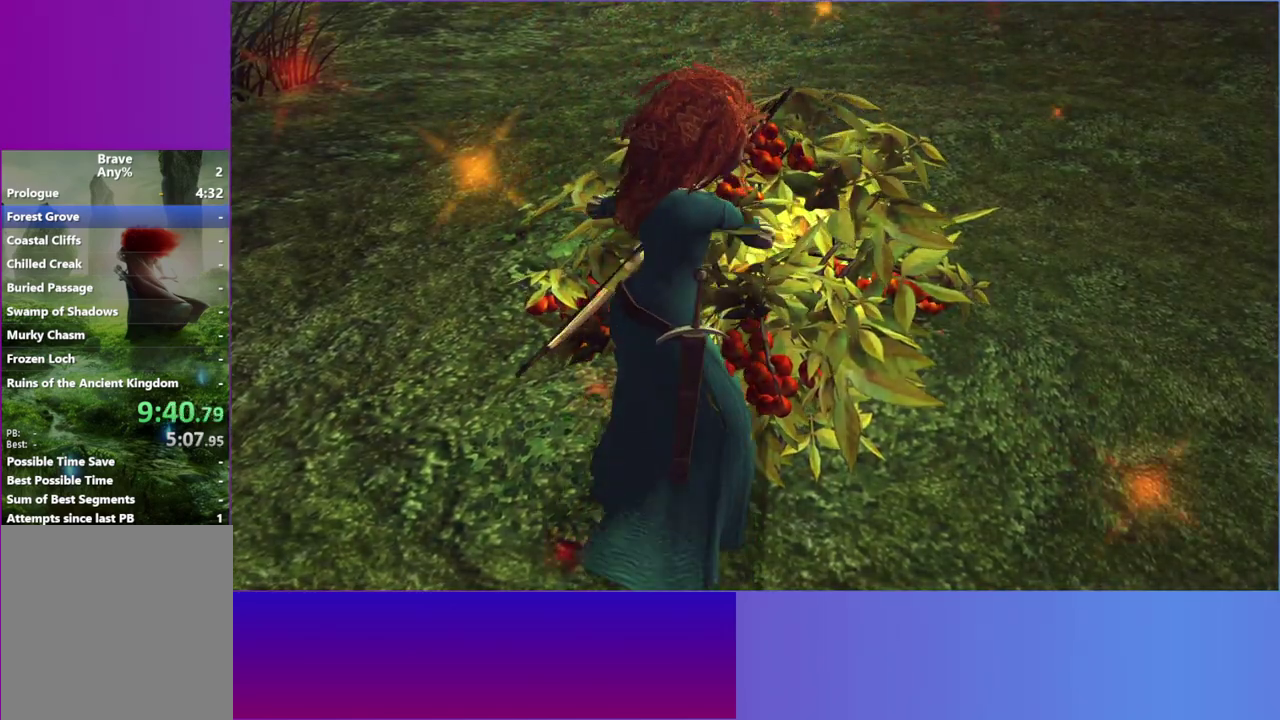
{"buttons": ["A"], "left_stick": "center", "right_stick": "center", "events": [[83, "A", "up"], [183, "A", "down"], [300, "A", "up"], [417, "A", "down"]]}
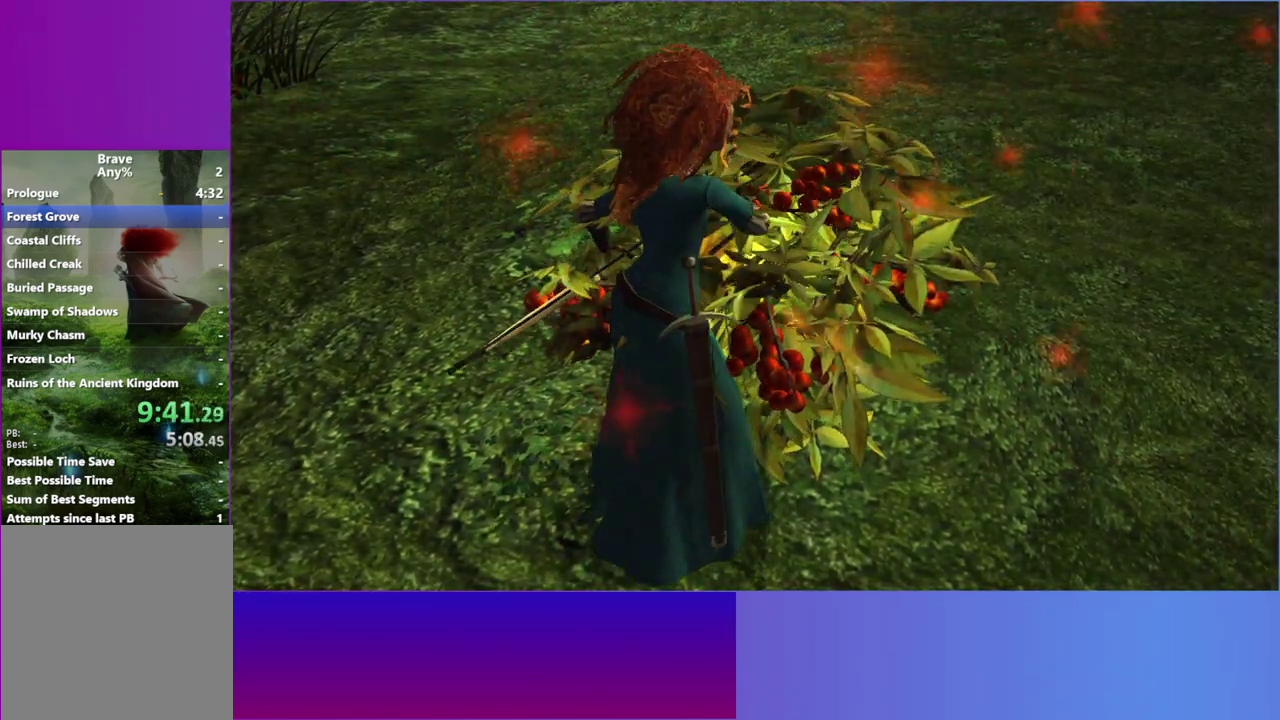
{"buttons": ["A"], "left_stick": "center", "right_stick": "center", "events": [[33, "A", "up"], [167, "A", "down"], [250, "A", "up"], [417, "A", "down"]]}
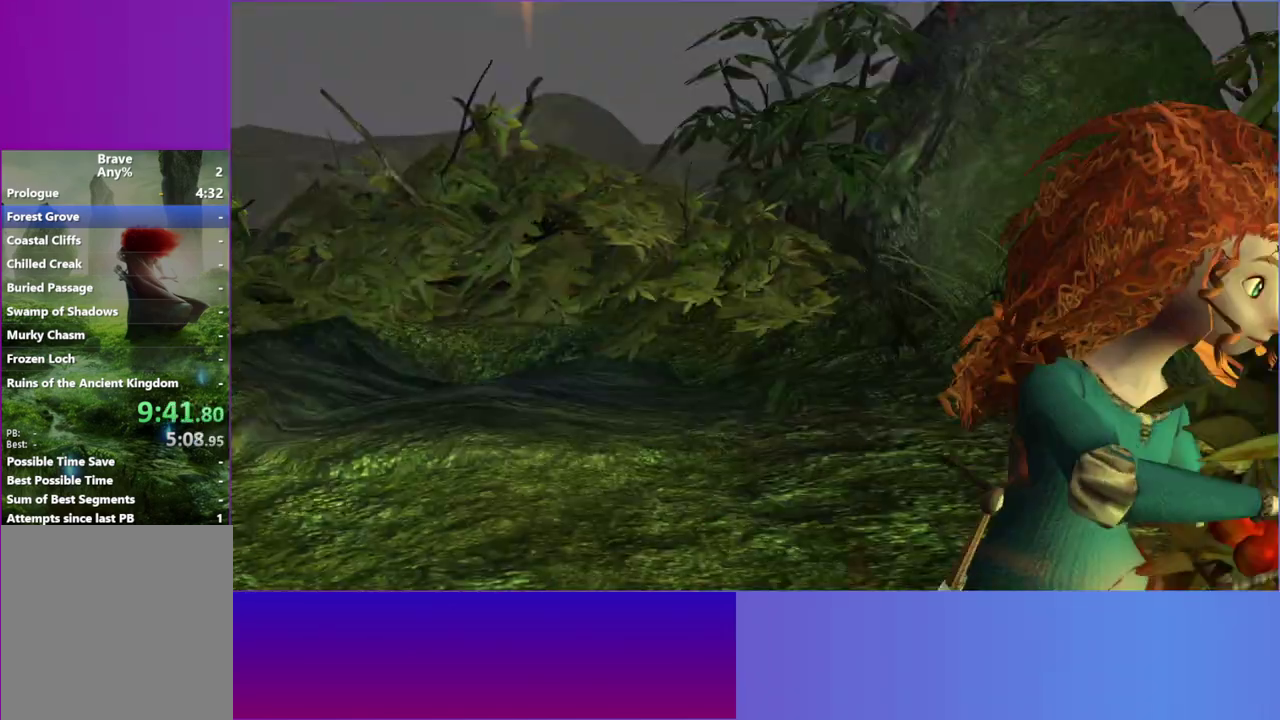
{"buttons": ["A"], "left_stick": "center", "right_stick": "center", "events": [[50, "A", "up"], [217, "A", "down"], [350, "A", "up"], [483, "A", "down"]]}
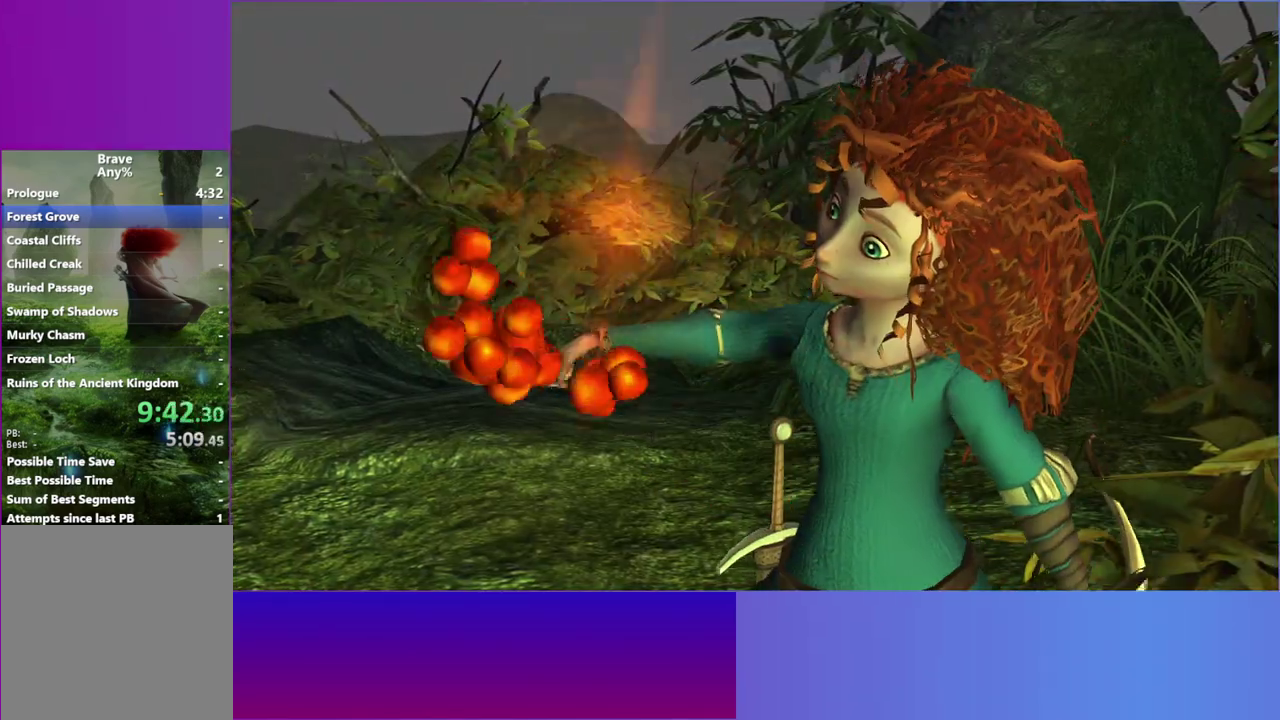
{"buttons": [], "left_stick": "center", "right_stick": "center", "events": [[83, "A", "up"], [200, "A", "down"], [300, "A", "up"], [400, "A", "down"], [467, "A", "up"]]}
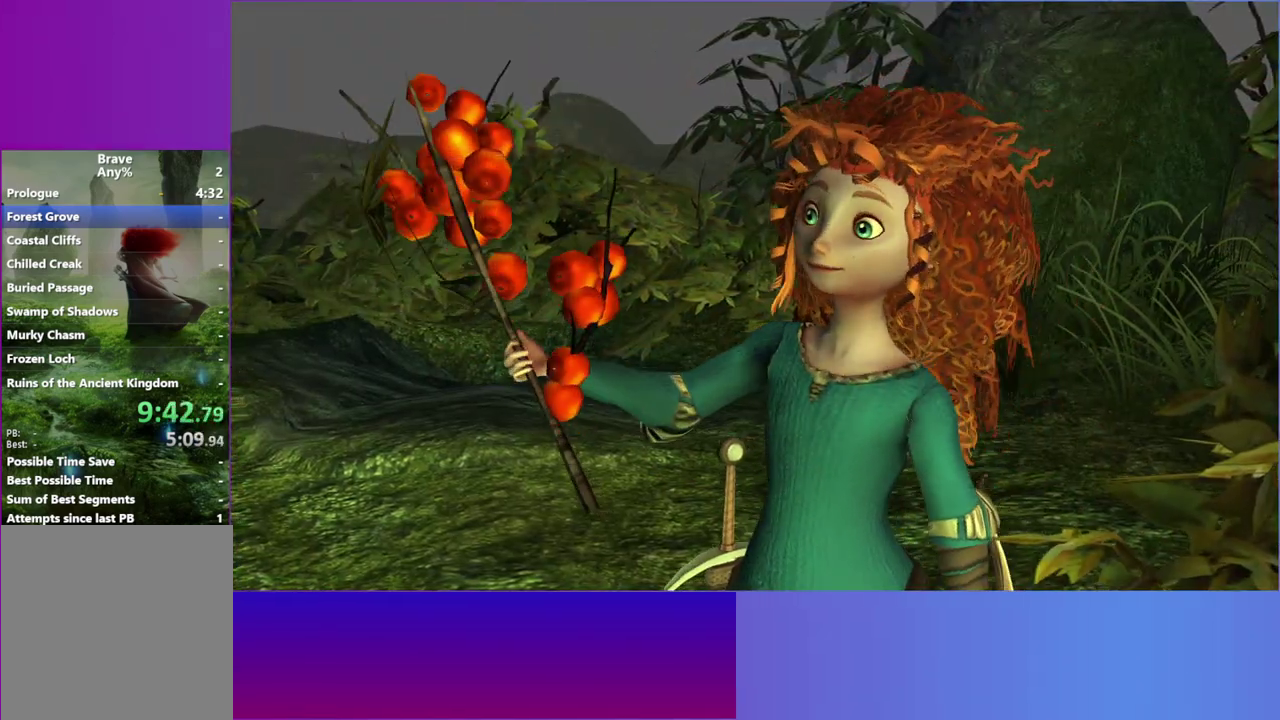
{"buttons": ["A"], "left_stick": "center", "right_stick": "center", "events": [[67, "A", "down"], [167, "A", "up"], [267, "A", "down"], [333, "A", "up"], [450, "A", "down"]]}
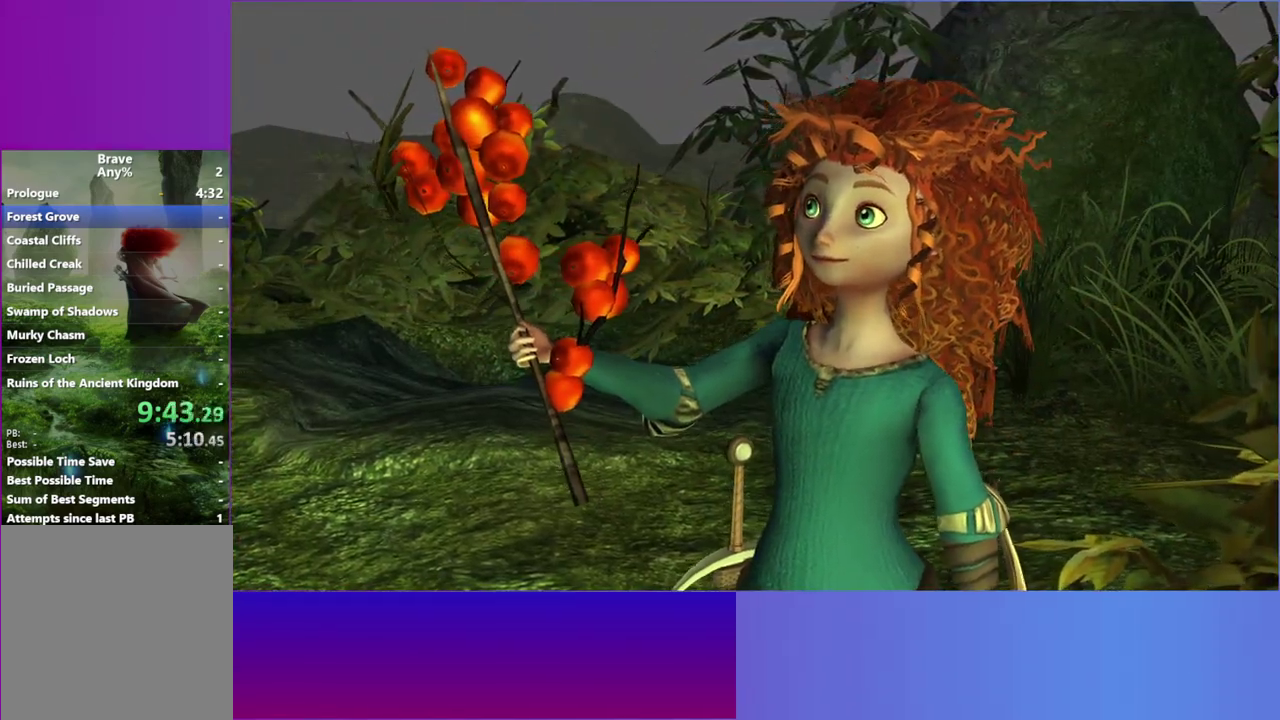
{"buttons": [], "left_stick": "center", "right_stick": "center", "events": [[33, "A", "up"], [150, "A", "down"], [233, "A", "up"], [350, "A", "down"], [417, "A", "up"]]}
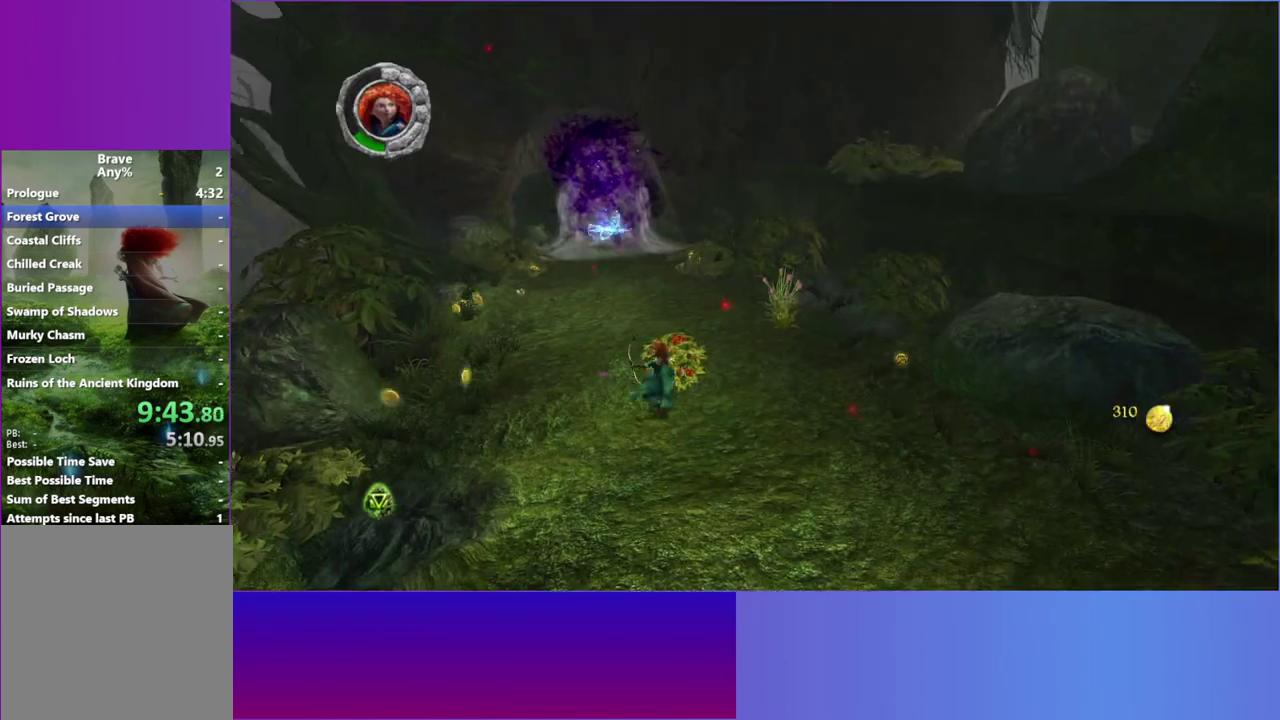
{"buttons": [], "left_stick": "center", "right_stick": "center", "events": [[33, "A", "down"], [117, "A", "up"], [217, "A", "down"], [300, "A", "up"], [417, "A", "down"], [500, "A", "up"]]}
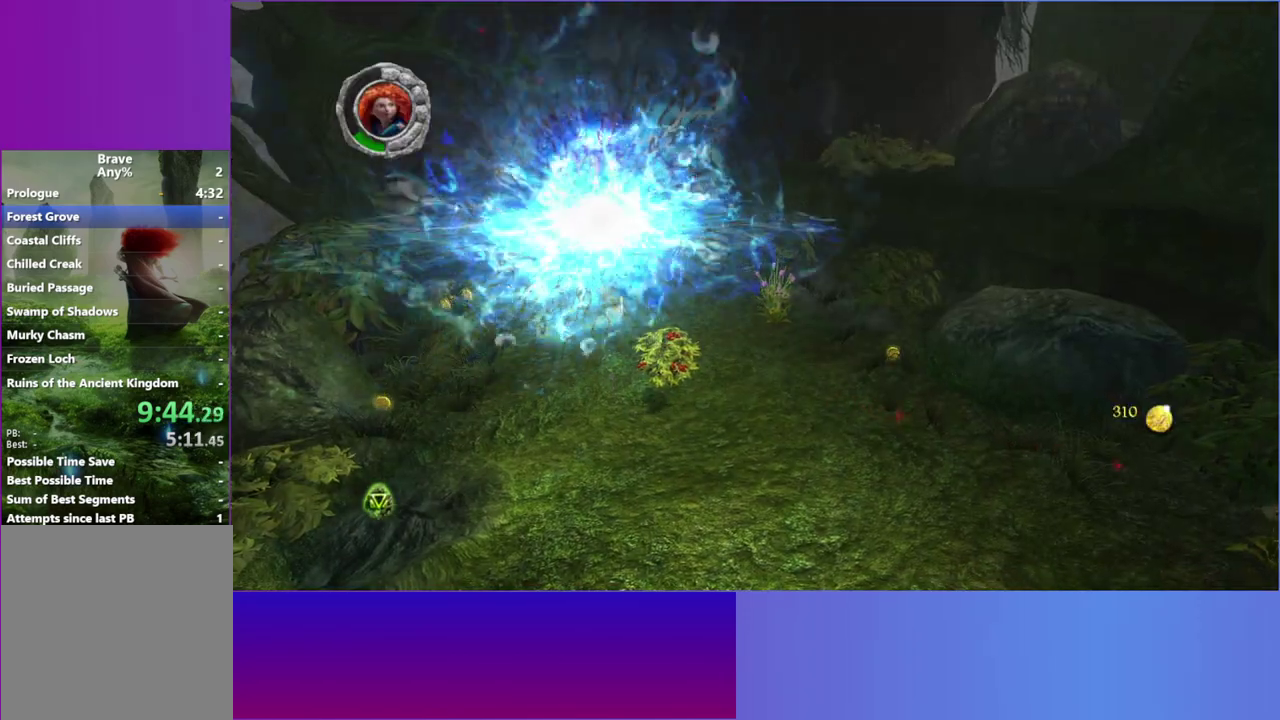
{"buttons": [], "left_stick": "up-left", "right_stick": "center", "events": [[17, "left_stick", "up-left"]]}
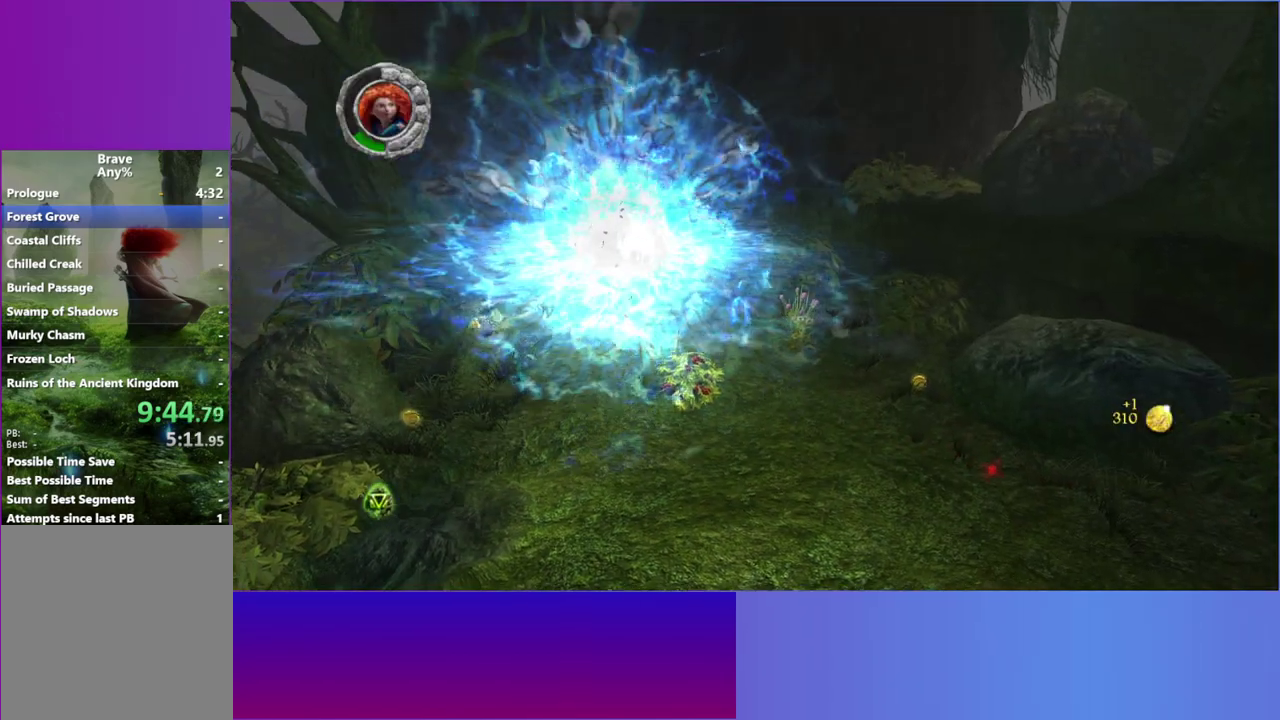
{"buttons": ["A"], "left_stick": "up", "right_stick": "center"}
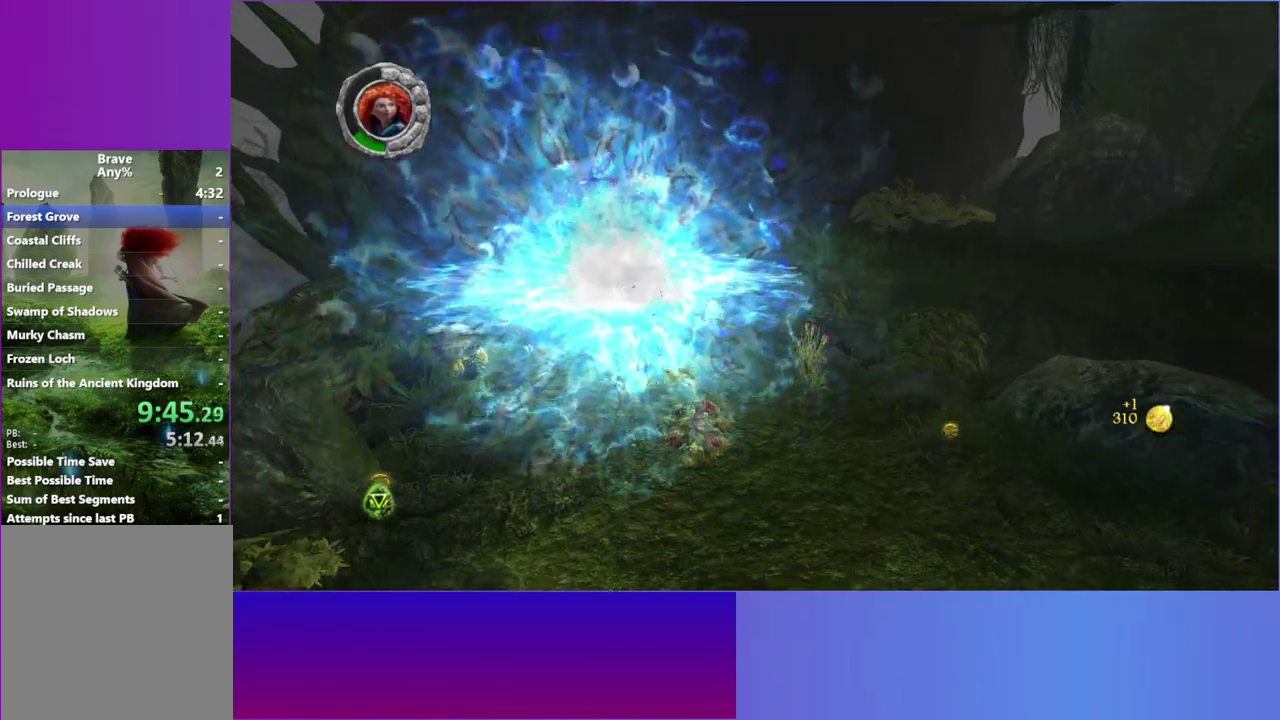
{"buttons": [], "left_stick": "up-left", "right_stick": "center"}
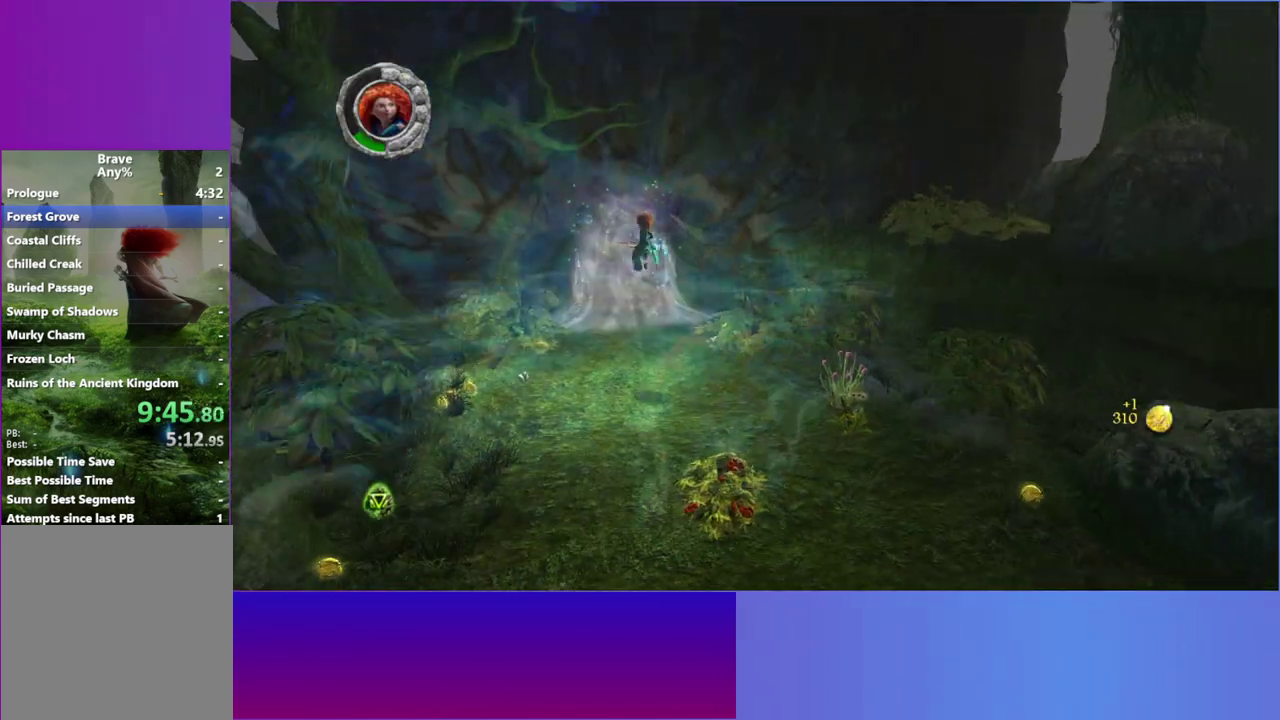
{"buttons": [], "left_stick": "up", "right_stick": "center", "events": [[133, "Y", "down"], [233, "Y", "up"], [333, "Y", "down"], [417, "Y", "up"], [433, "left_stick", "up"]]}
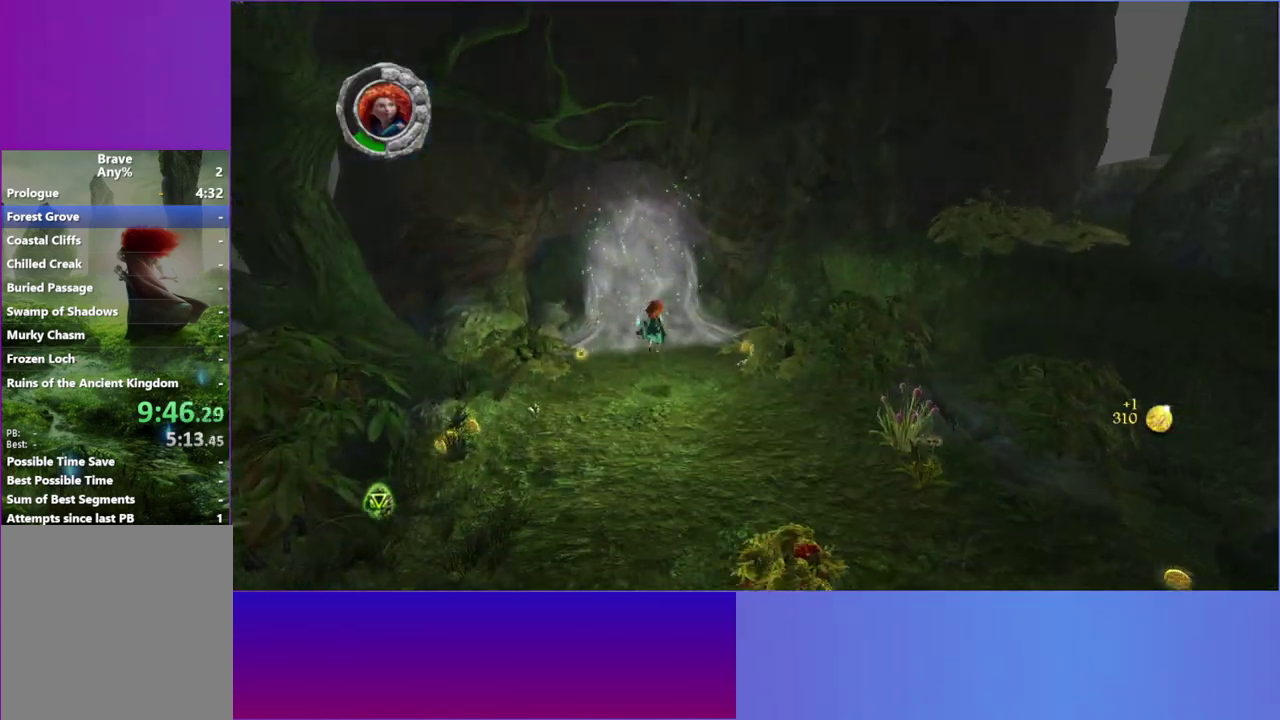
{"buttons": [], "left_stick": "up", "right_stick": "center"}
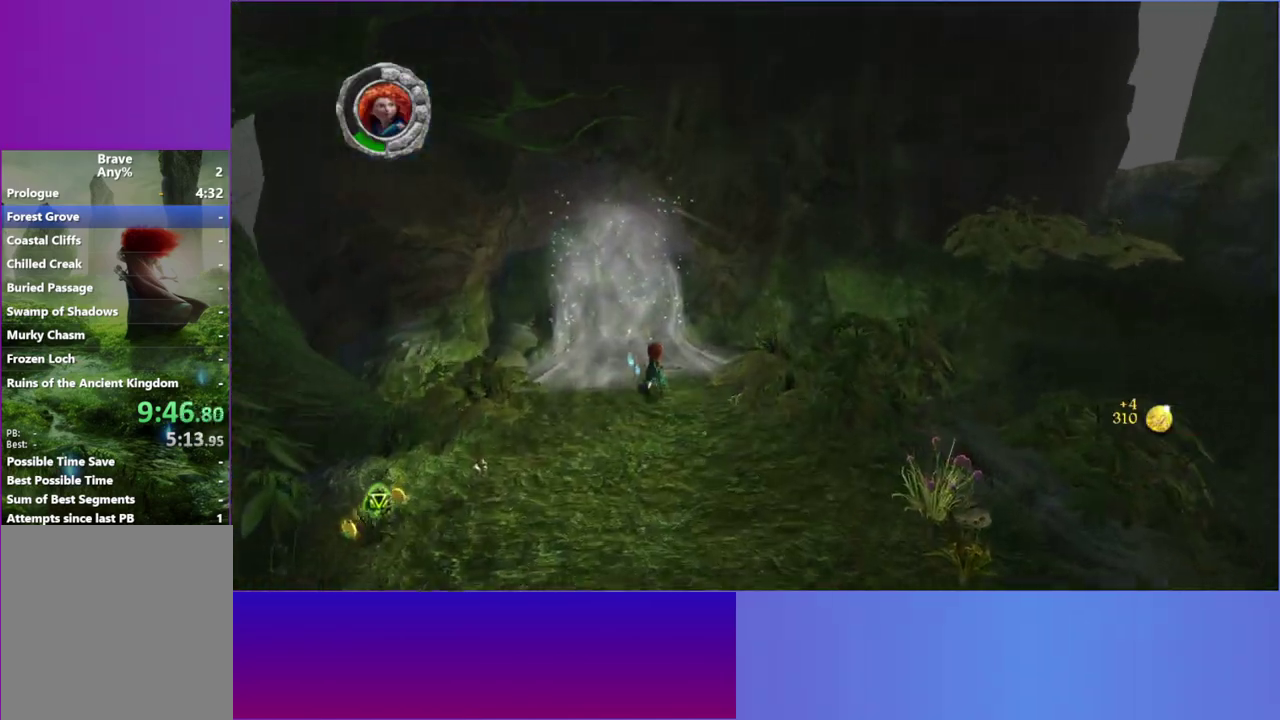
{"buttons": ["Y"], "left_stick": "center", "right_stick": "center"}
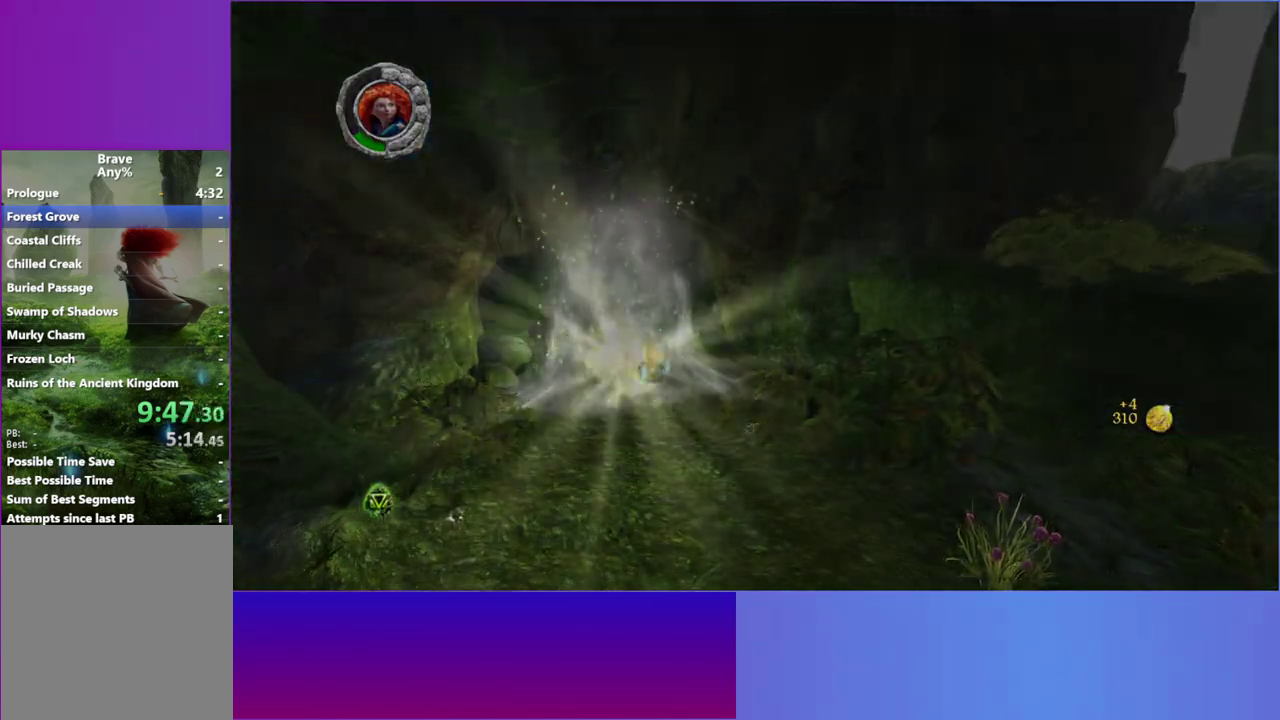
{"buttons": [], "left_stick": "center", "right_stick": "center", "events": [[17, "Y", "up"]]}
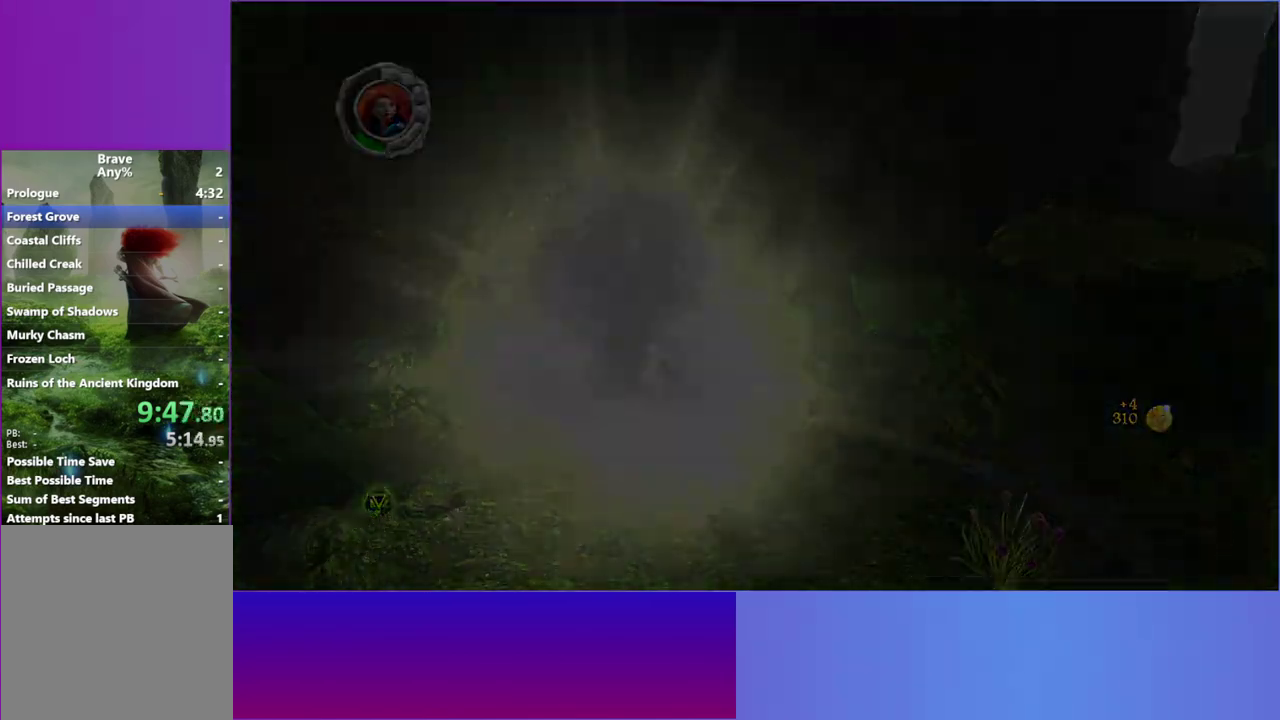
{"buttons": [], "left_stick": "center", "right_stick": "center", "events": []}
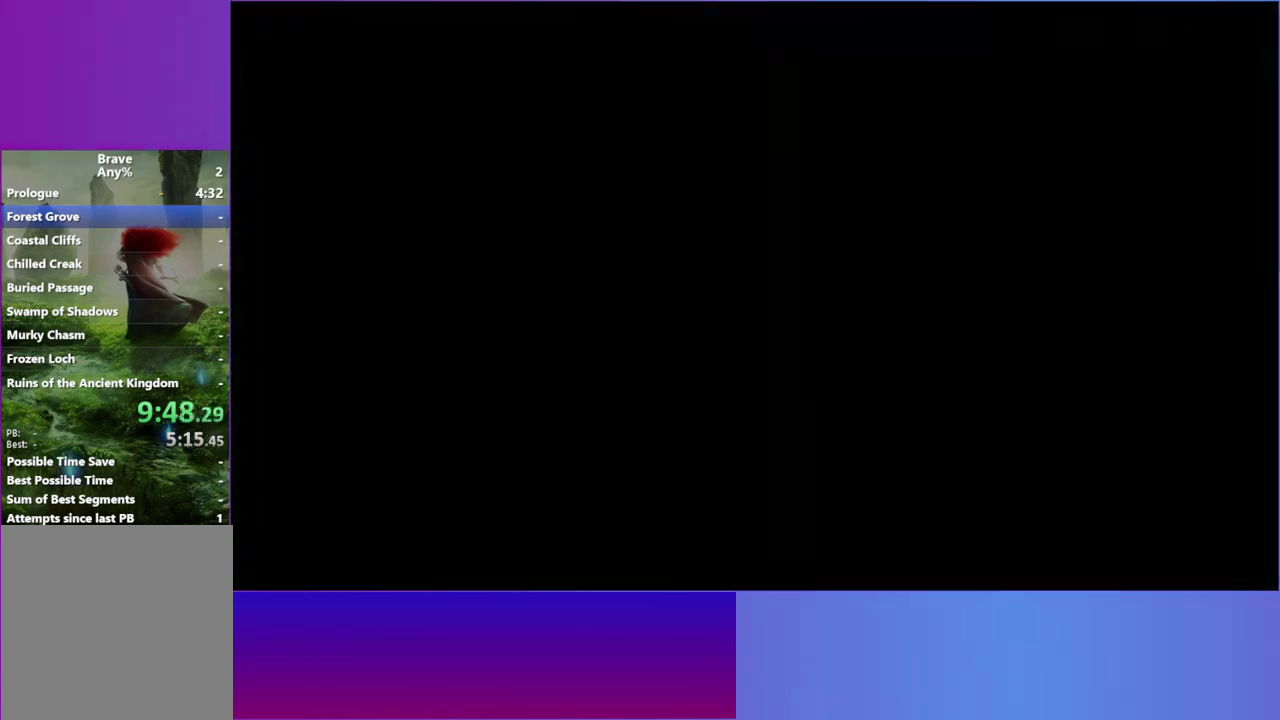
{"buttons": ["A"], "left_stick": "center", "right_stick": "center", "events": [[417, "A", "down"]]}
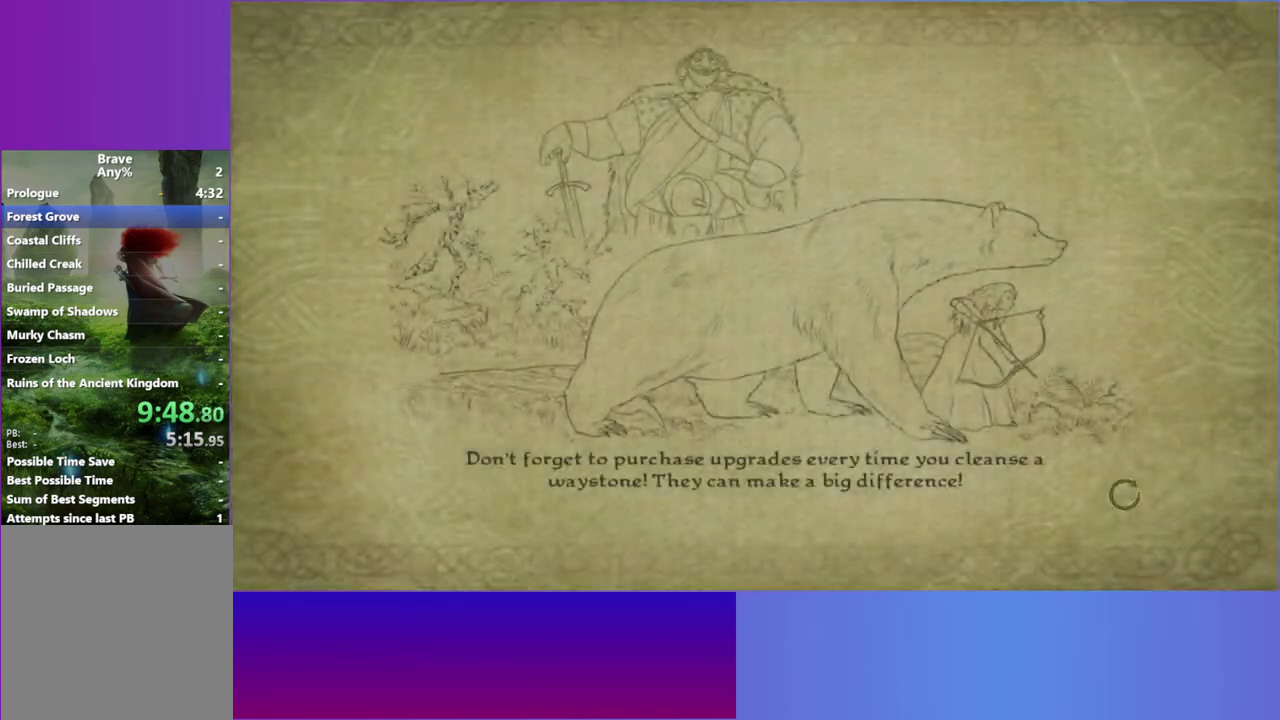
{"buttons": [], "left_stick": "center", "right_stick": "center", "events": [[33, "A", "up"], [133, "A", "down"], [250, "A", "up"]]}
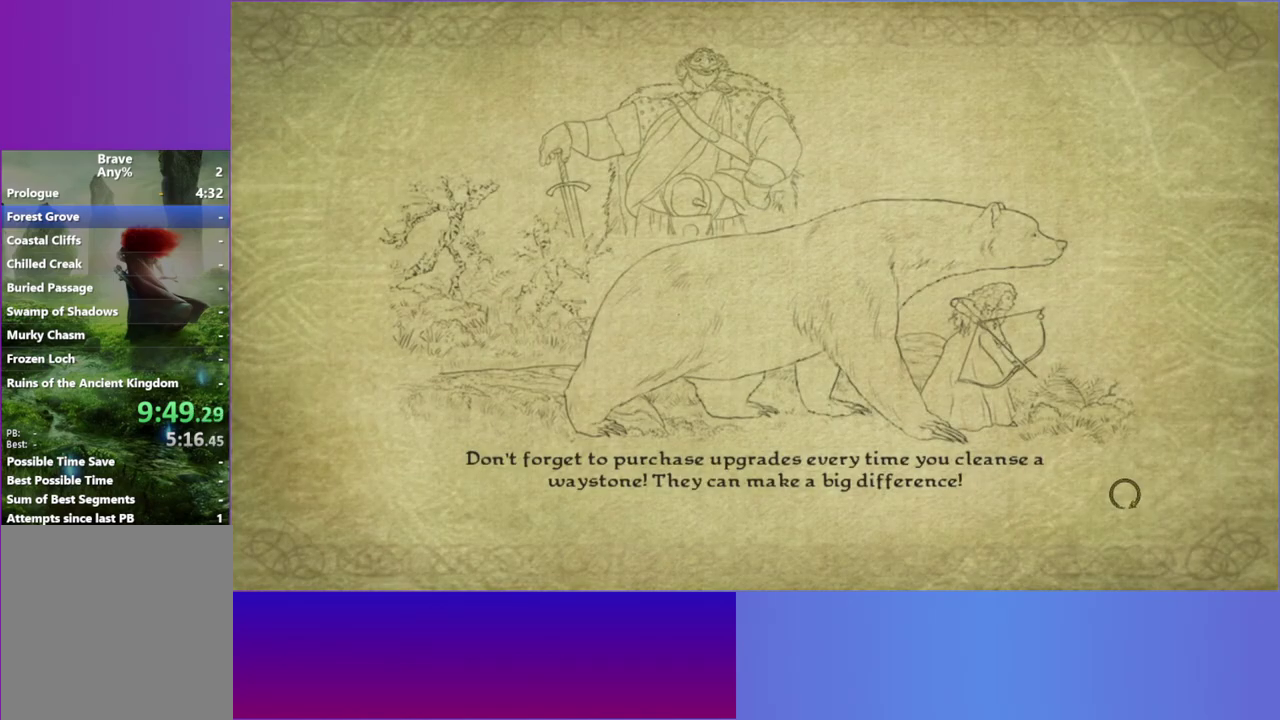
{"buttons": [], "left_stick": "center", "right_stick": "center", "events": []}
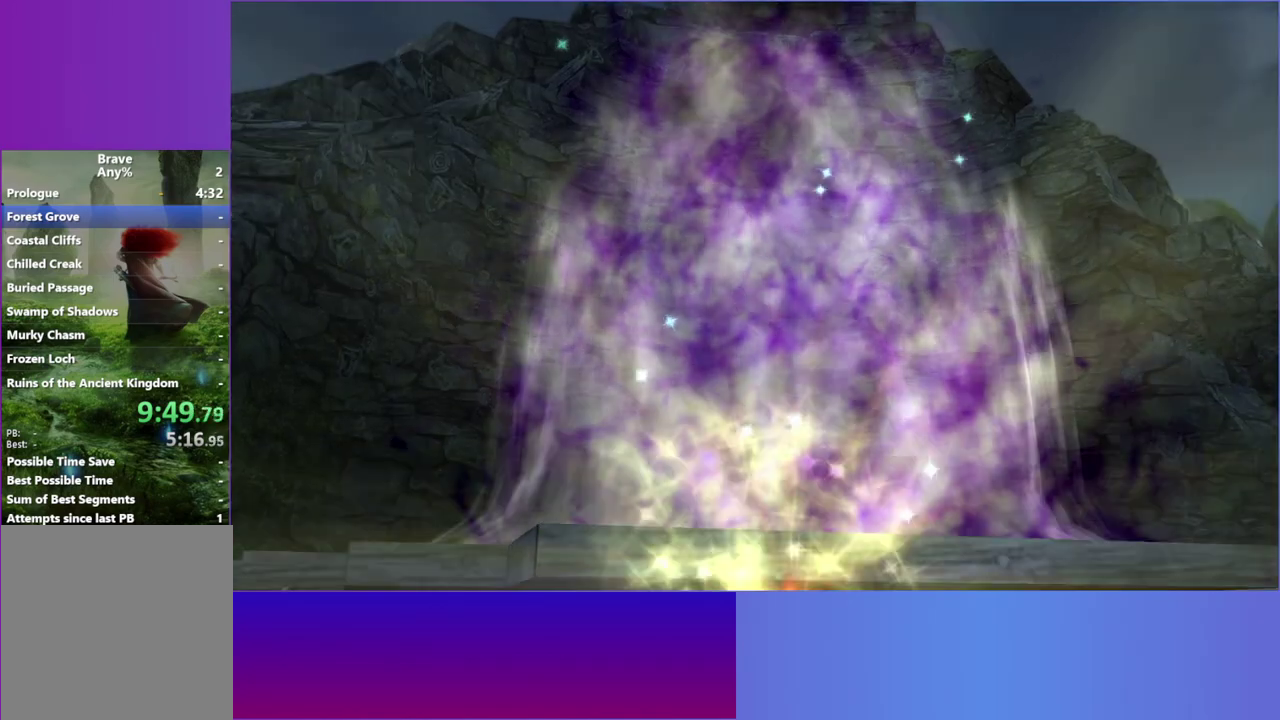
{"buttons": [], "left_stick": "down-right", "right_stick": "center", "events": [[100, "left_stick", "right"], [267, "left_stick", "down-right"], [350, "A", "down"], [400, "A", "up"]]}
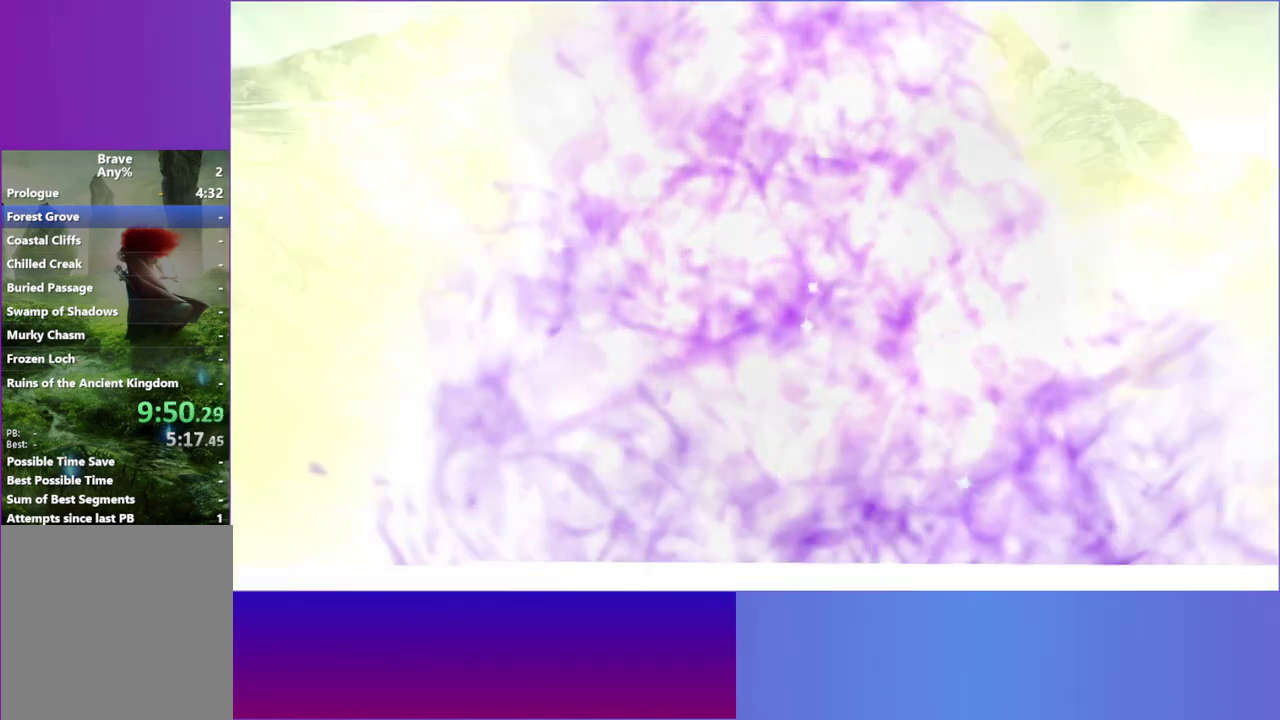
{"buttons": [], "left_stick": "down", "right_stick": "center", "events": [[83, "left_stick", "down"], [100, "L2", "down"], [233, "L2", "up"], [333, "L2", "down"], [467, "L2", "up"]]}
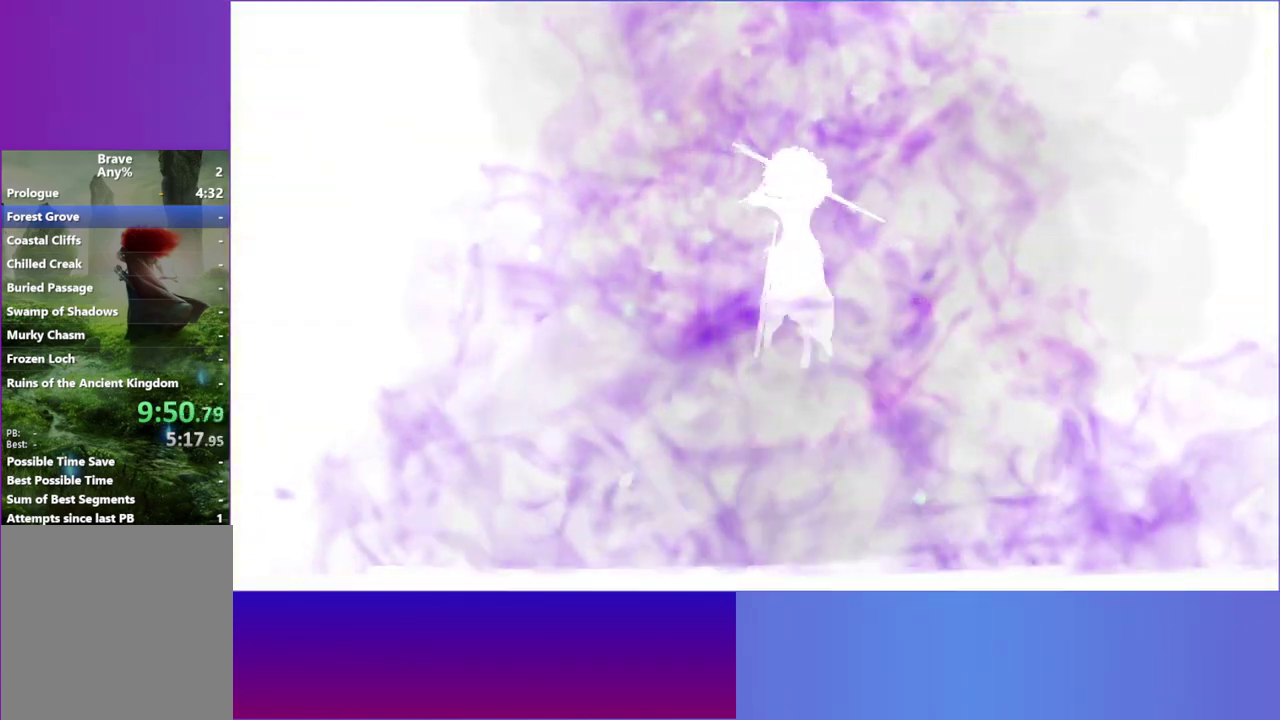
{"buttons": [], "left_stick": "center", "right_stick": "center", "events": [[383, "left_stick", "center"]]}